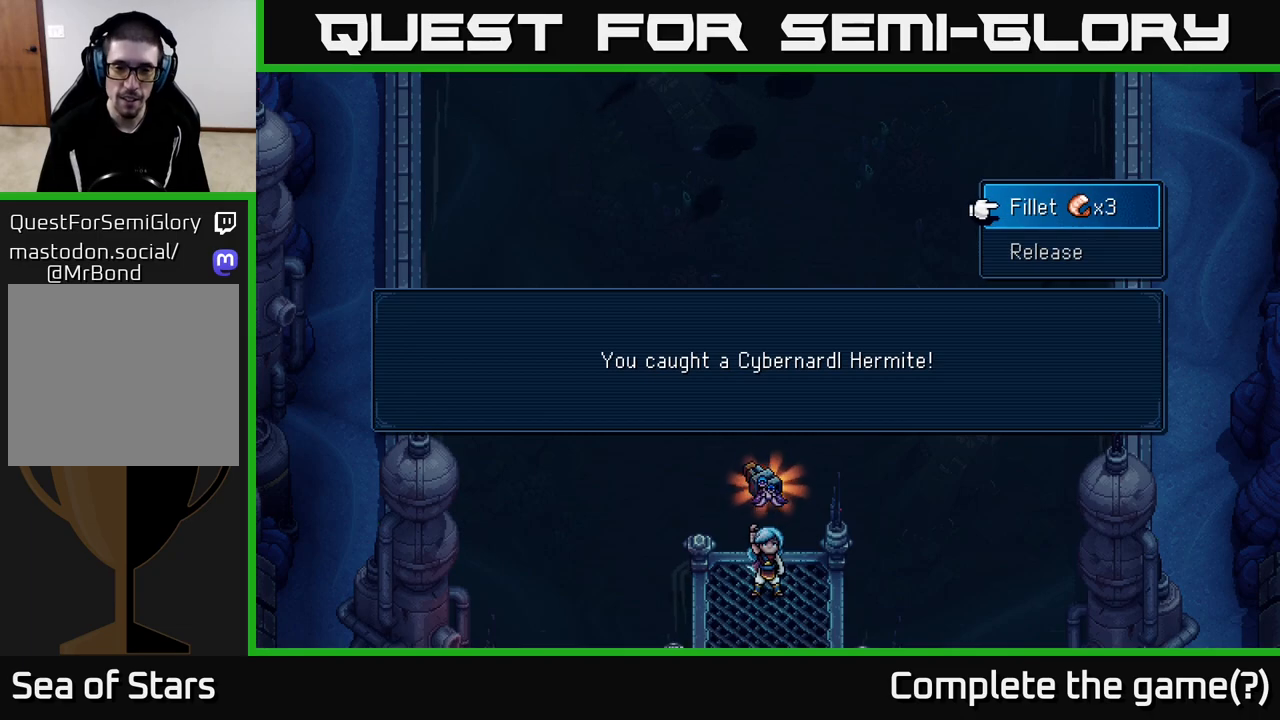
Gameplay with a controller (Xbox layout); each line is a JSON object with the inputs held at the frame after it. "events" lists button and stick changes between this image and that frame as [ms after this image, input, new state], when the widget could be followed in between.
{"buttons": [], "left_stick": "center", "right_stick": "center", "events": []}
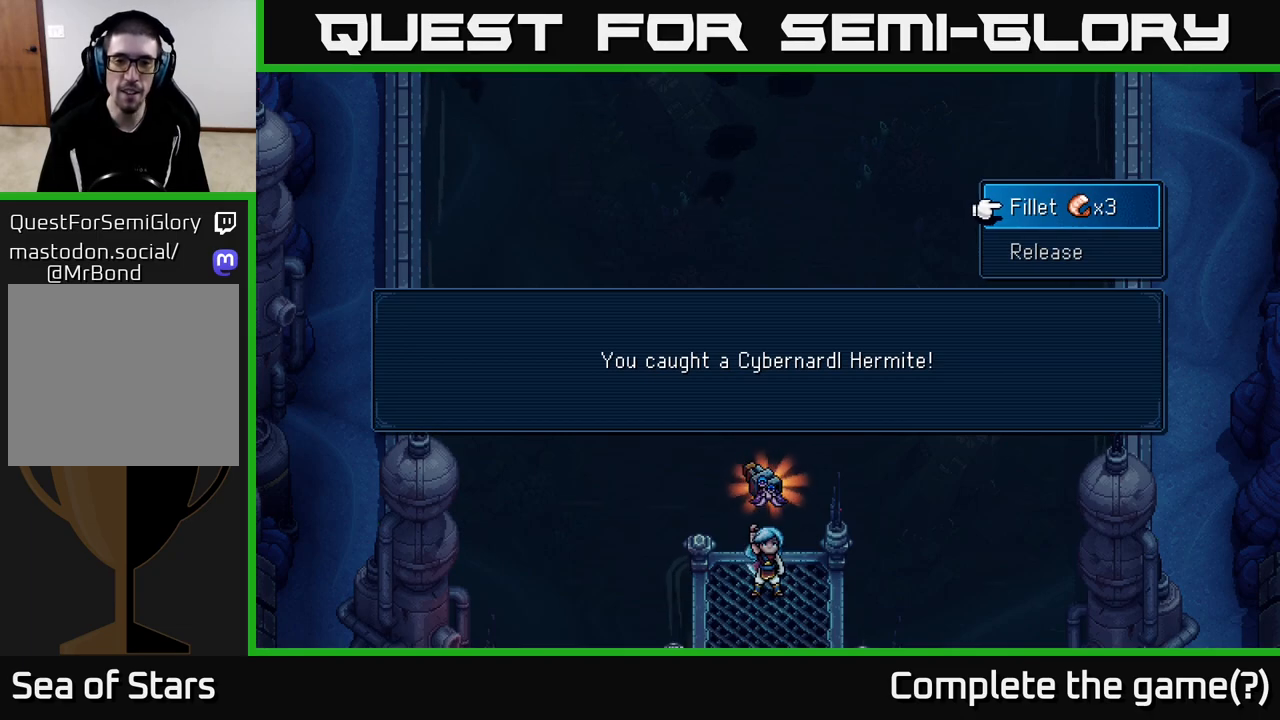
{"buttons": [], "left_stick": "center", "right_stick": "center", "events": []}
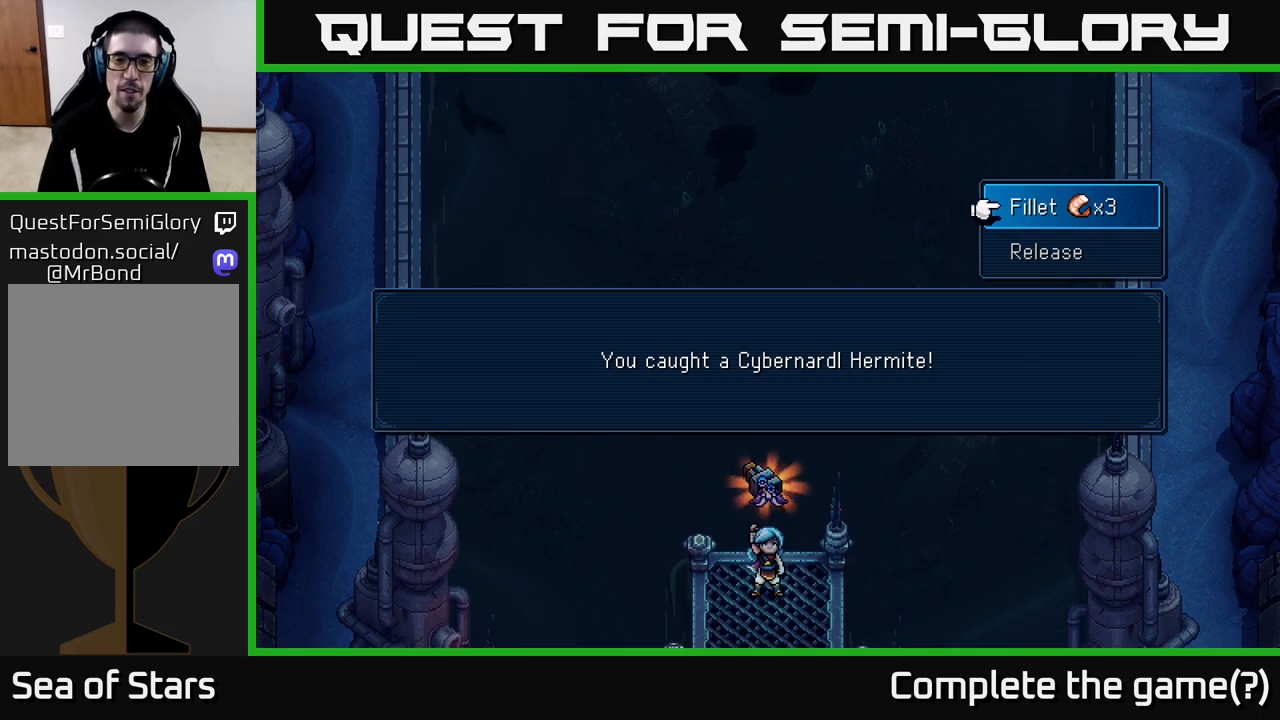
{"buttons": [], "left_stick": "center", "right_stick": "center", "events": []}
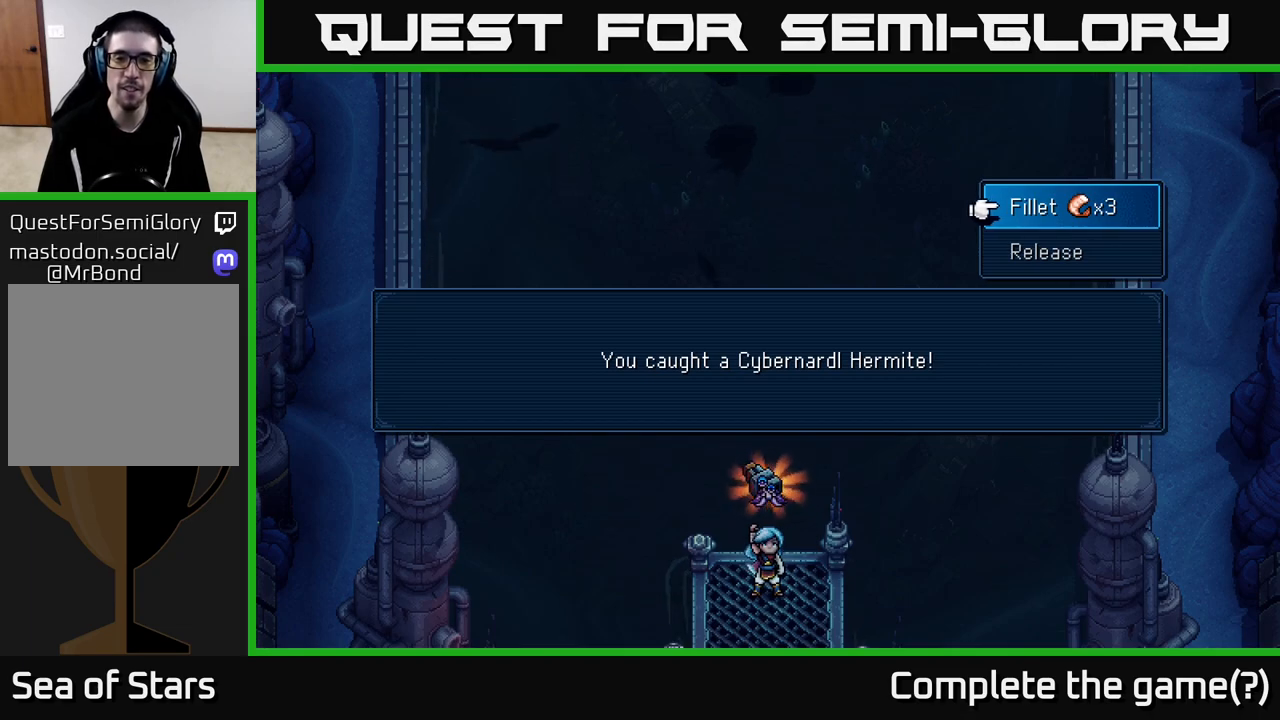
{"buttons": [], "left_stick": "center", "right_stick": "center", "events": []}
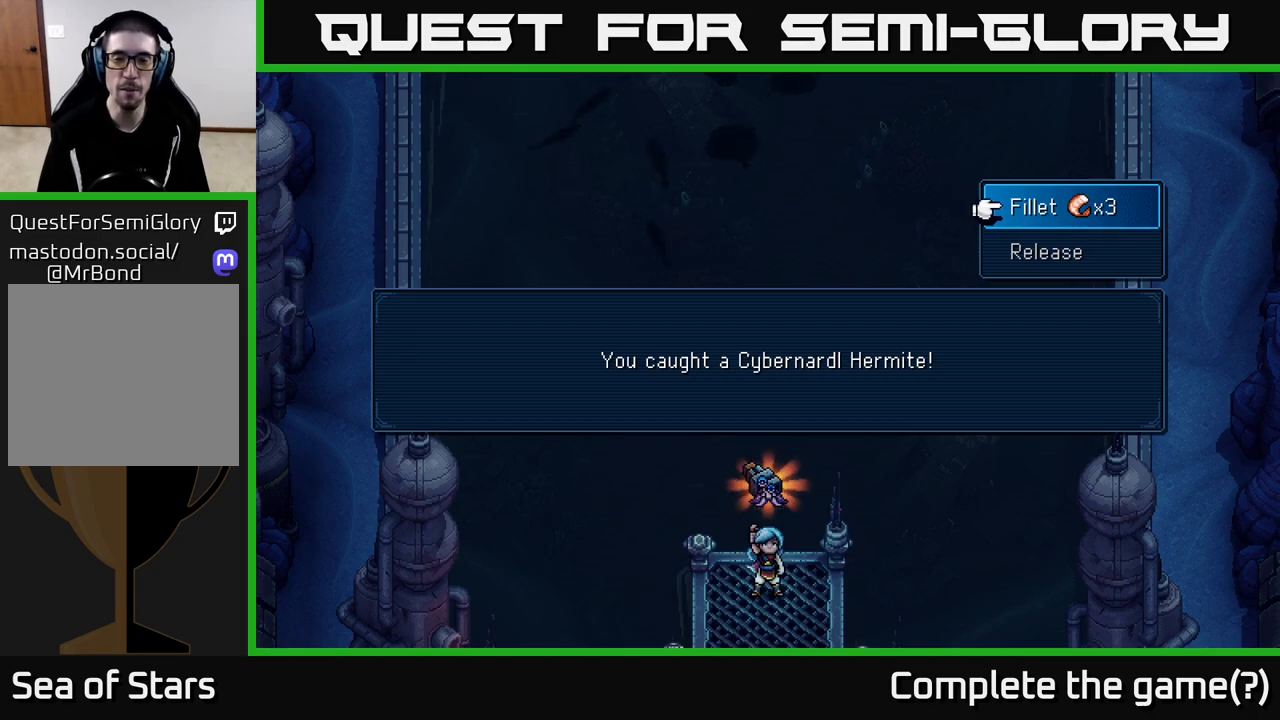
{"buttons": [], "left_stick": "center", "right_stick": "center", "events": [[350, "A", "down"], [433, "A", "up"]]}
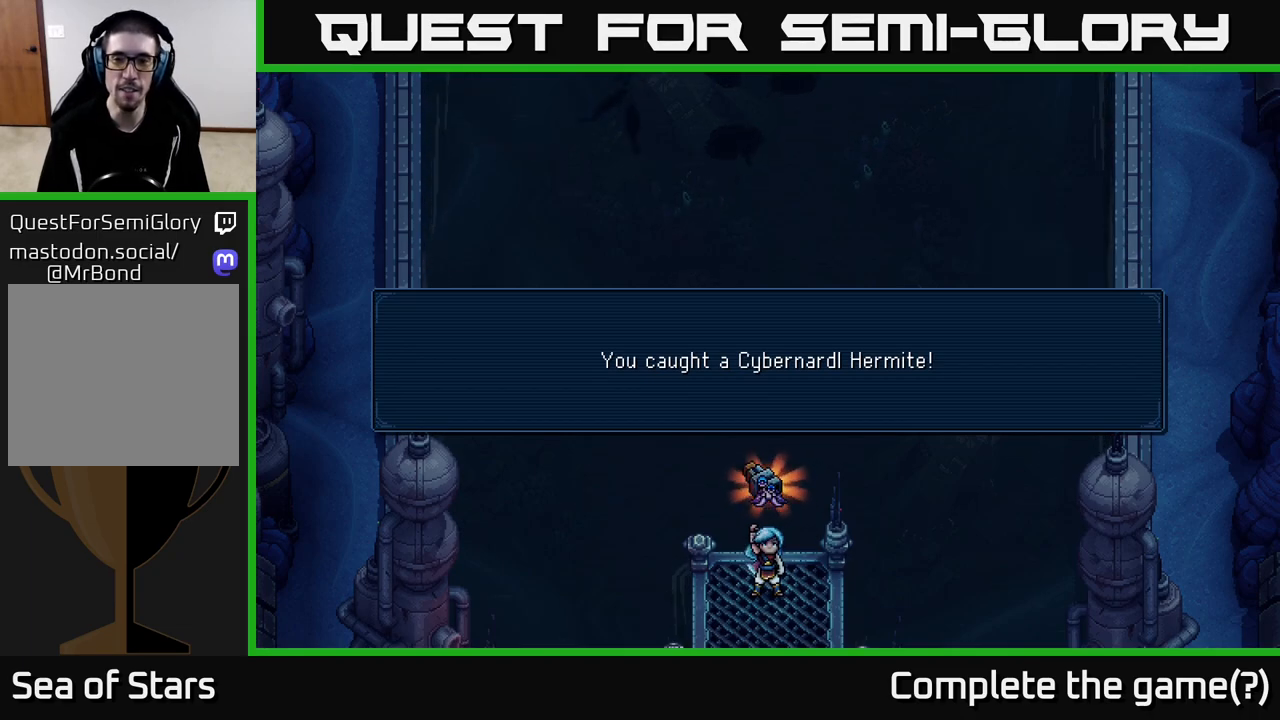
{"buttons": [], "left_stick": "center", "right_stick": "center", "events": []}
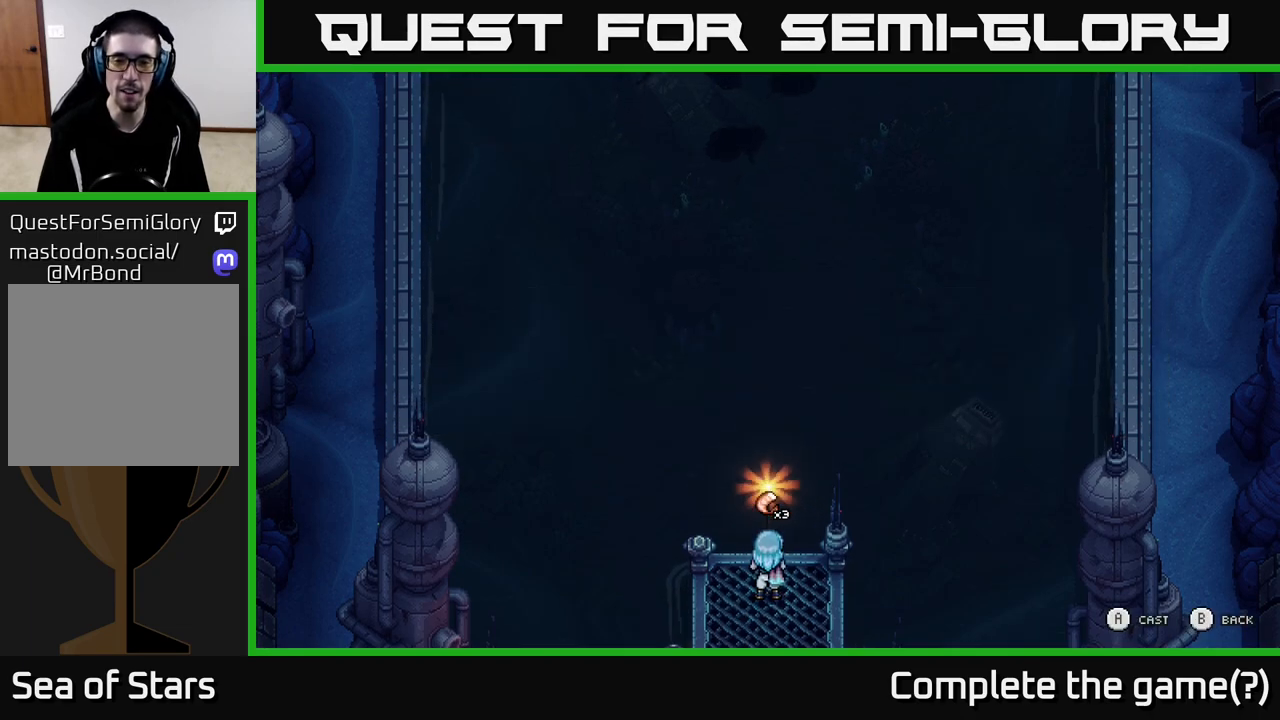
{"buttons": [], "left_stick": "down", "right_stick": "center", "events": [[100, "left_stick", "down"], [183, "B", "down"], [300, "B", "up"]]}
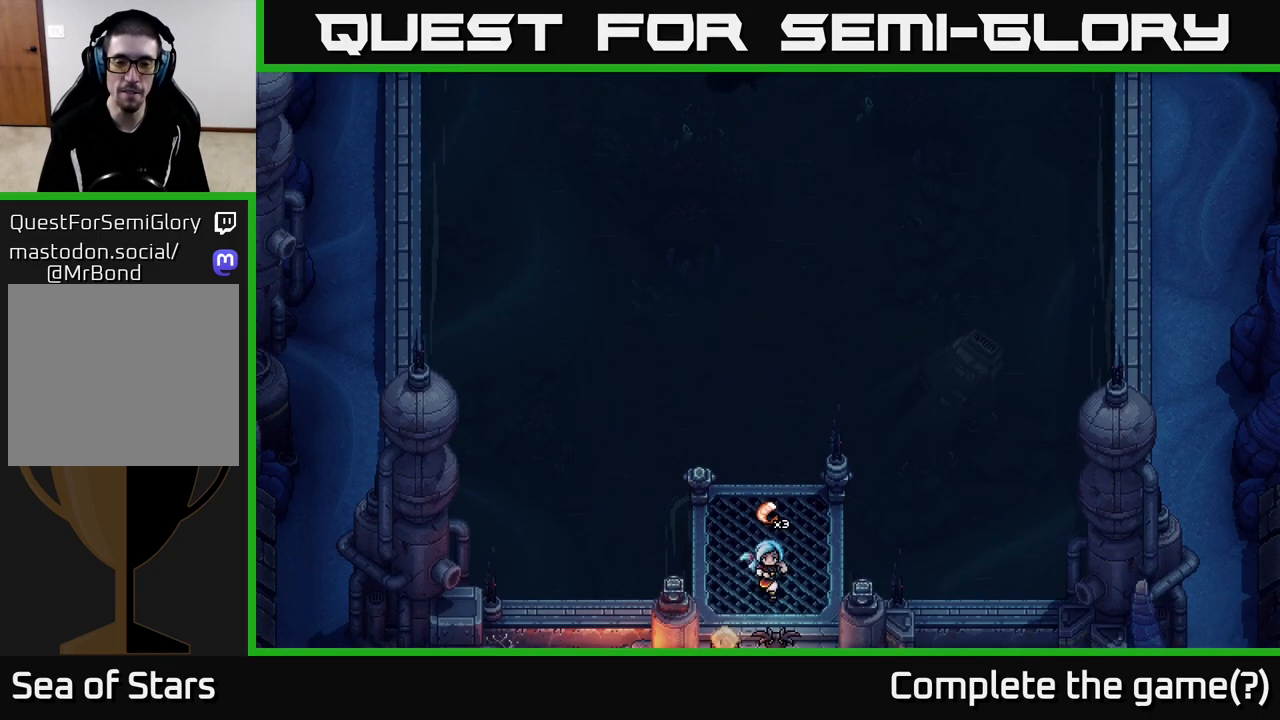
{"buttons": [], "left_stick": "down-right", "right_stick": "center", "events": [[467, "left_stick", "down-right"]]}
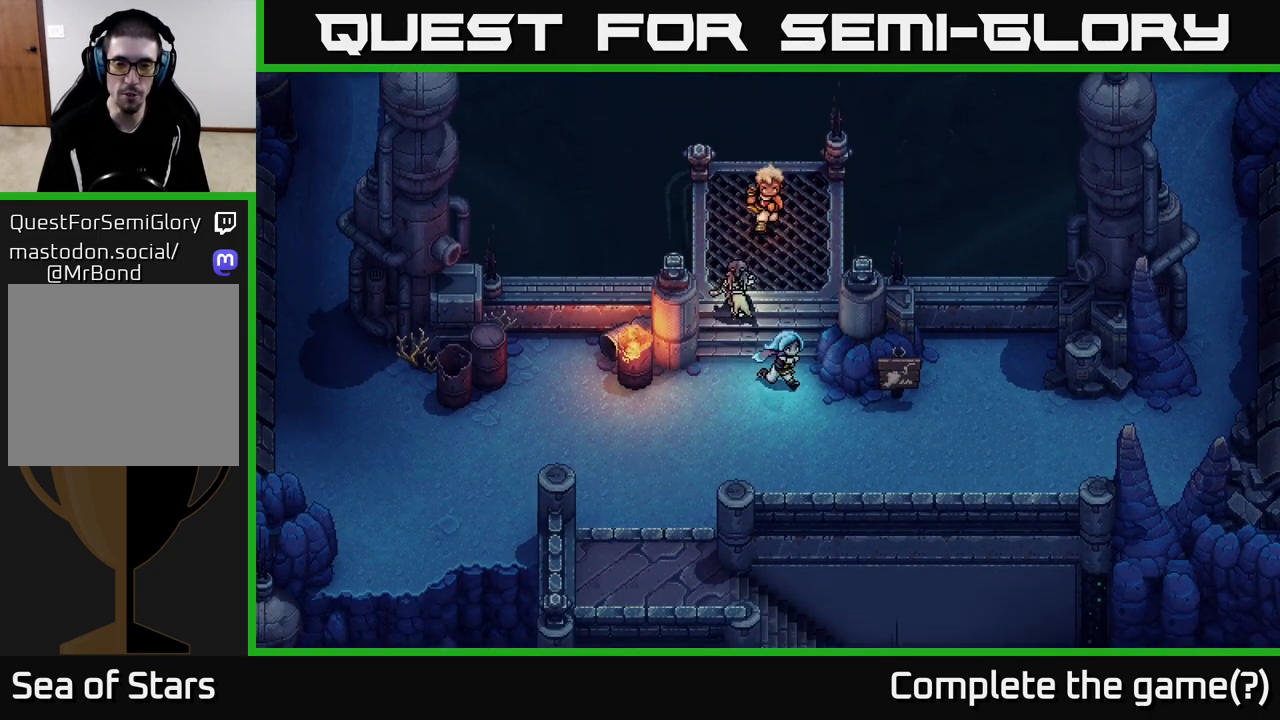
{"buttons": ["A"], "left_stick": "up", "right_stick": "center", "events": [[200, "left_stick", "right"], [467, "A", "down"], [467, "left_stick", "up"]]}
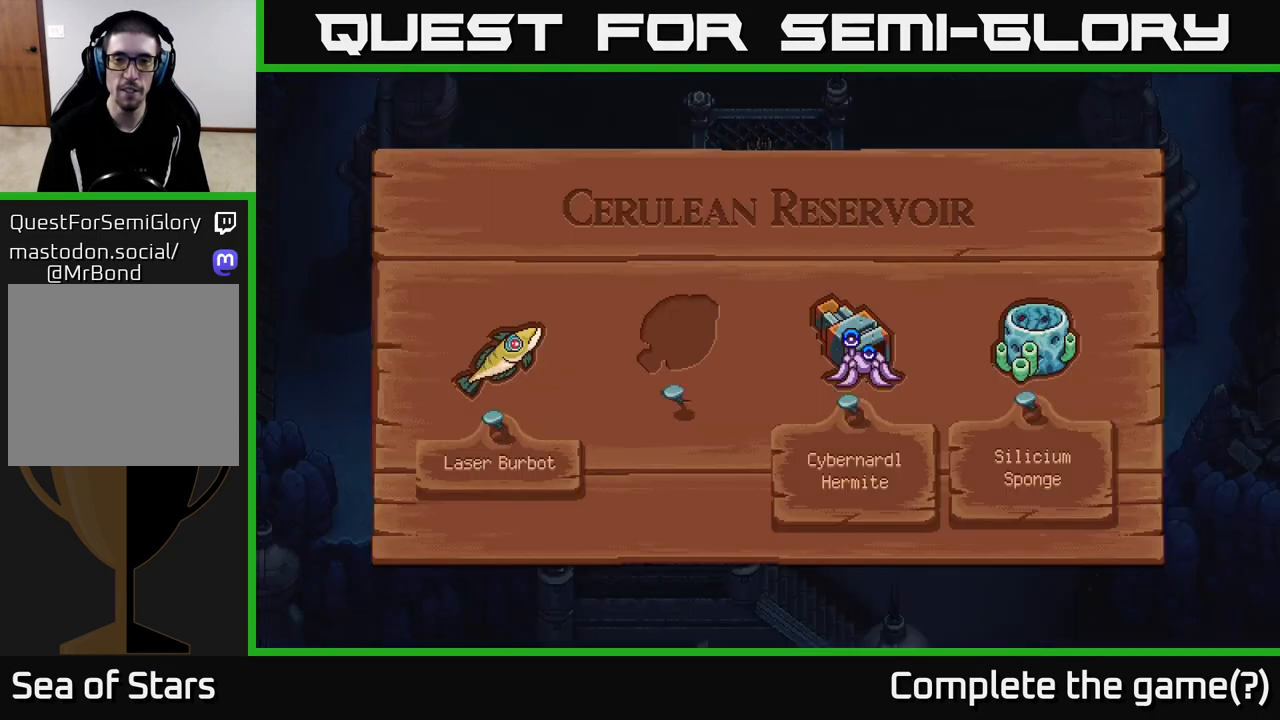
{"buttons": [], "left_stick": "center", "right_stick": "center", "events": [[67, "left_stick", "center"], [83, "A", "up"]]}
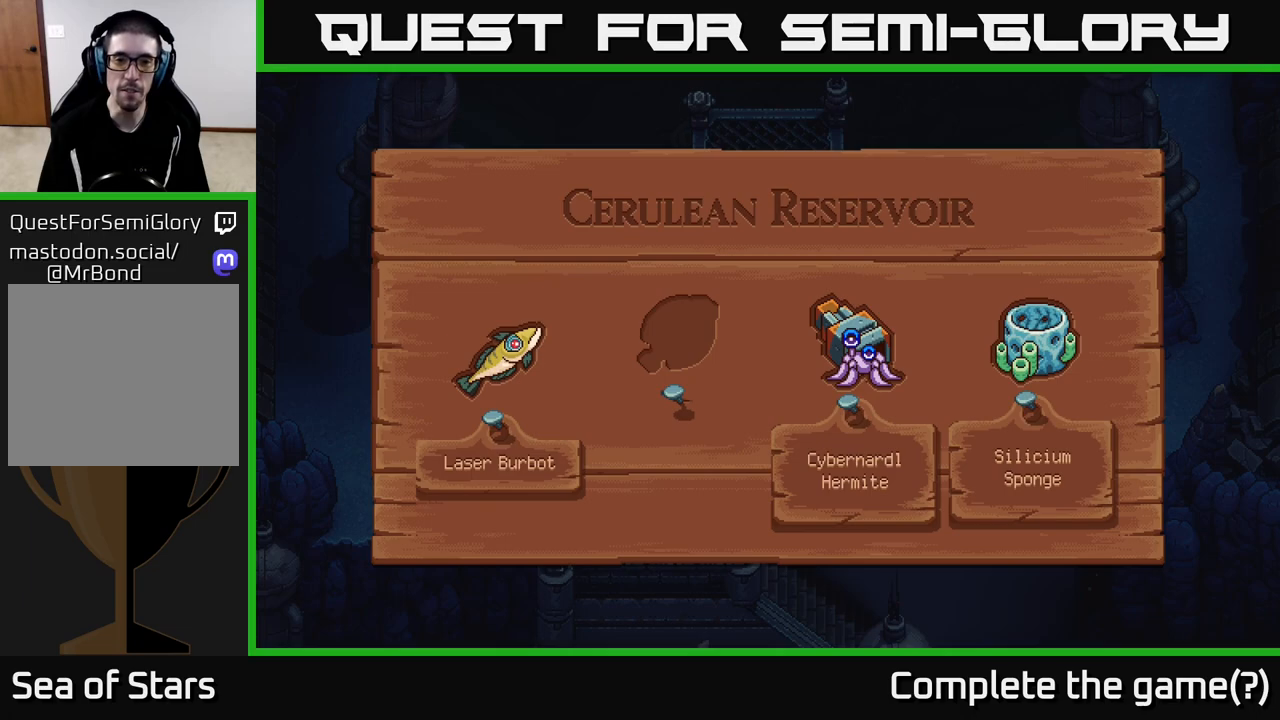
{"buttons": [], "left_stick": "center", "right_stick": "center", "events": []}
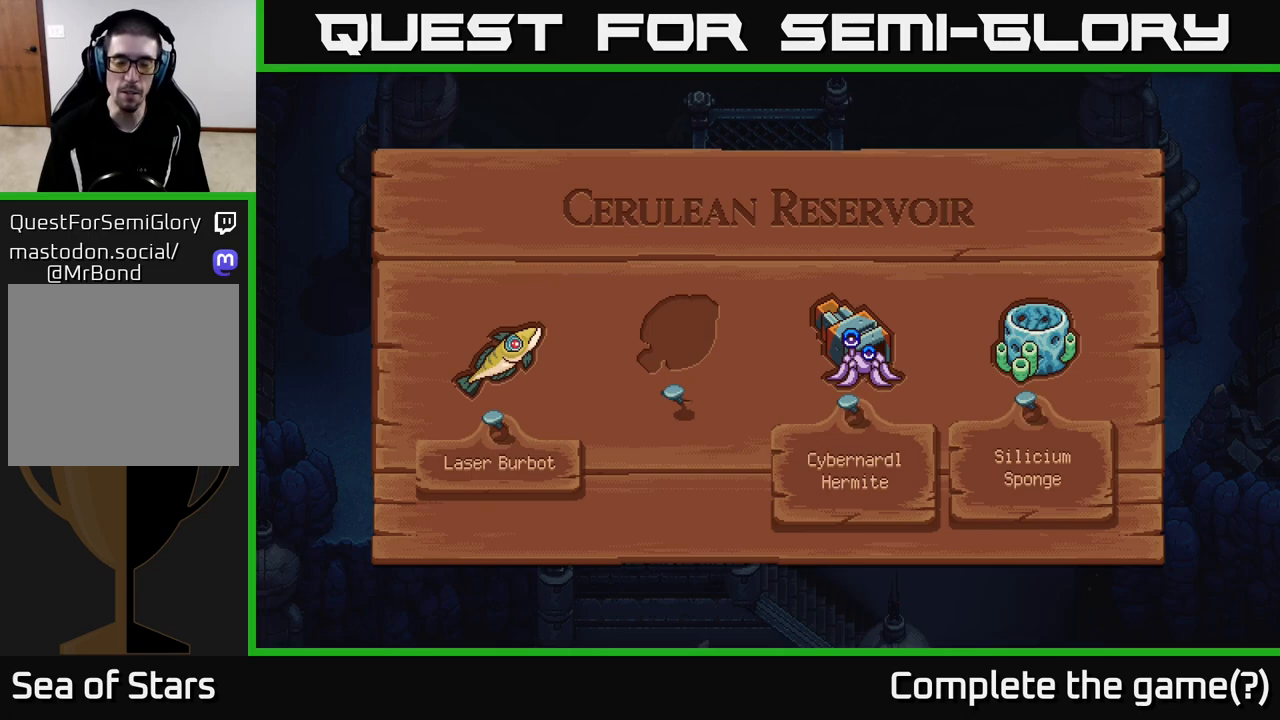
{"buttons": [], "left_stick": "center", "right_stick": "center", "events": []}
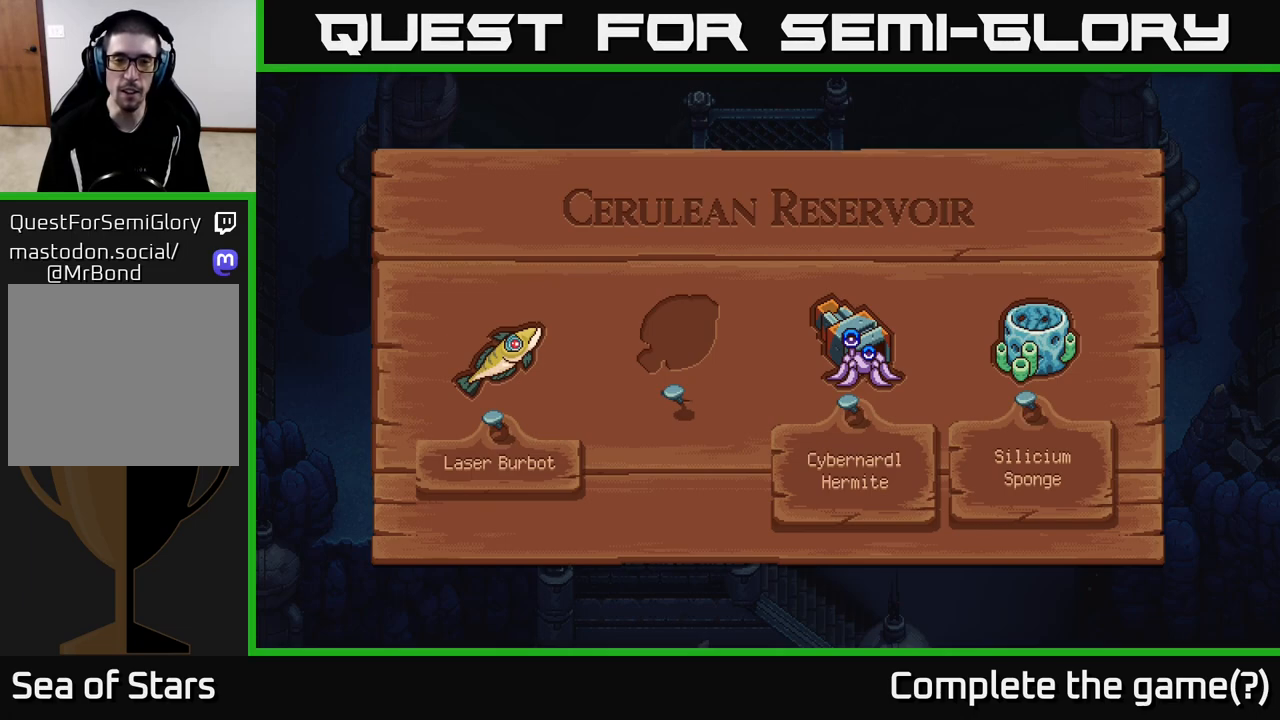
{"buttons": [], "left_stick": "center", "right_stick": "center", "events": []}
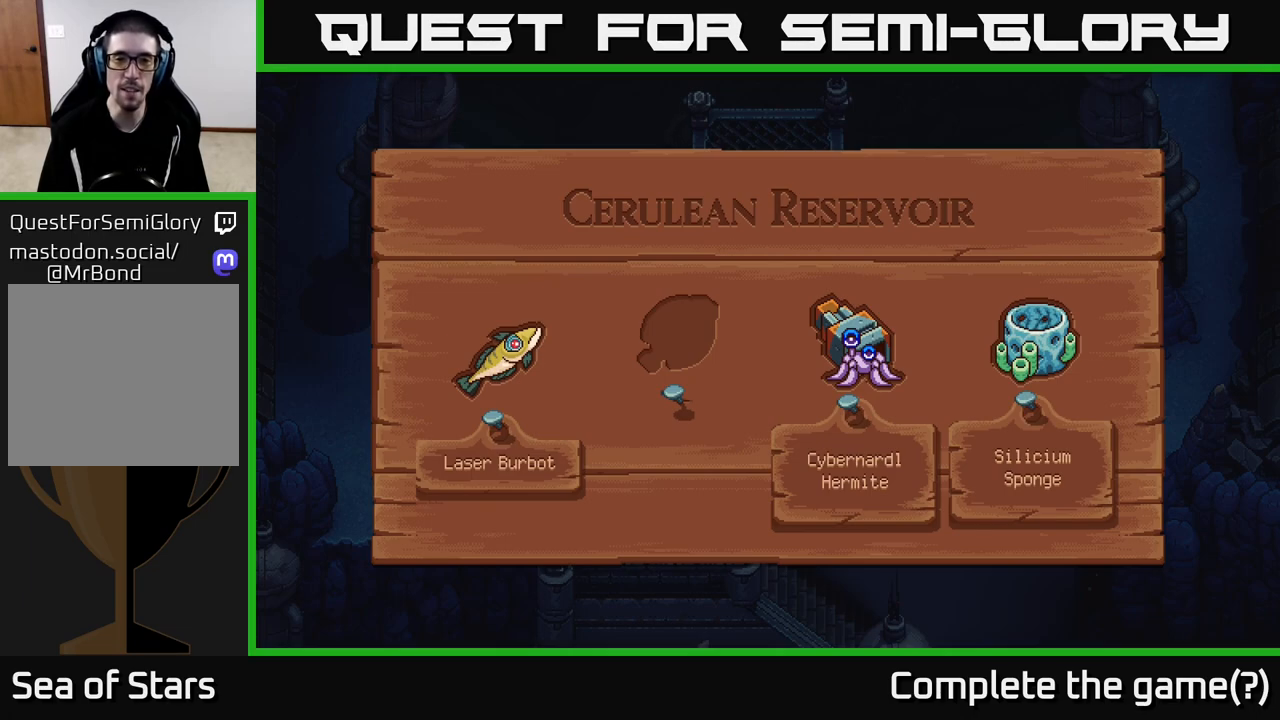
{"buttons": [], "left_stick": "center", "right_stick": "center", "events": []}
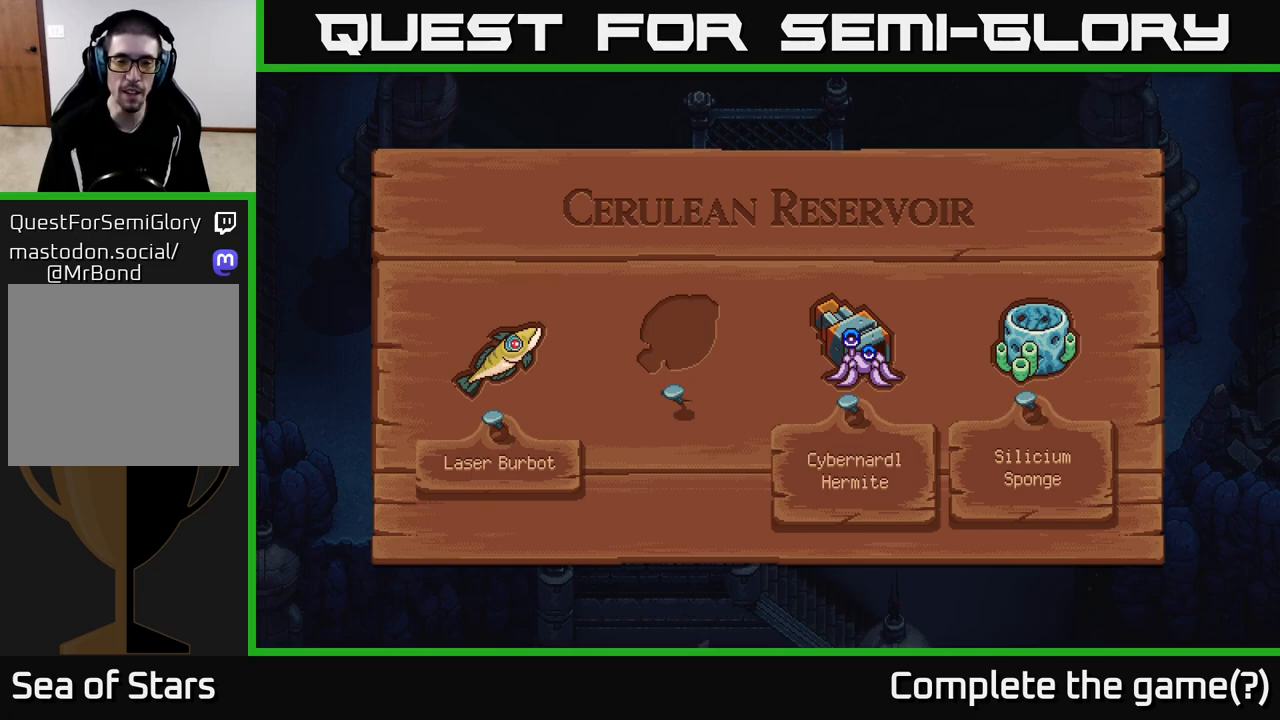
{"buttons": [], "left_stick": "center", "right_stick": "center", "events": []}
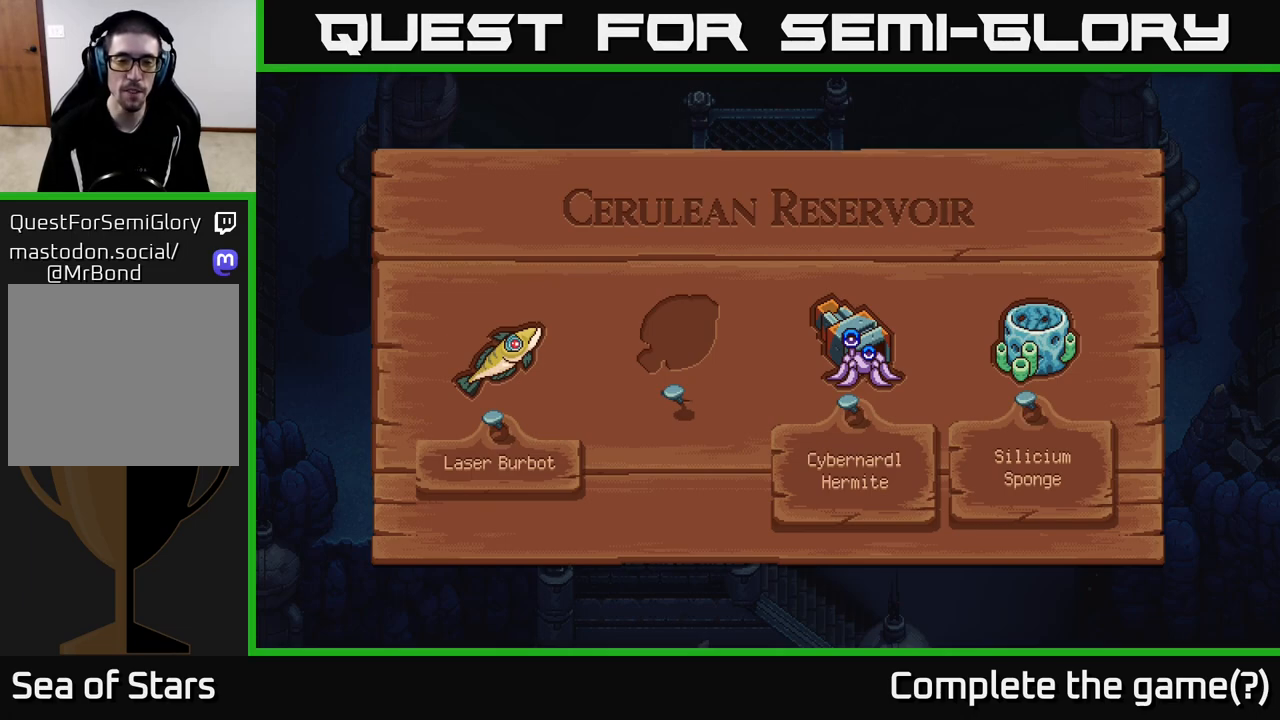
{"buttons": [], "left_stick": "center", "right_stick": "center", "events": []}
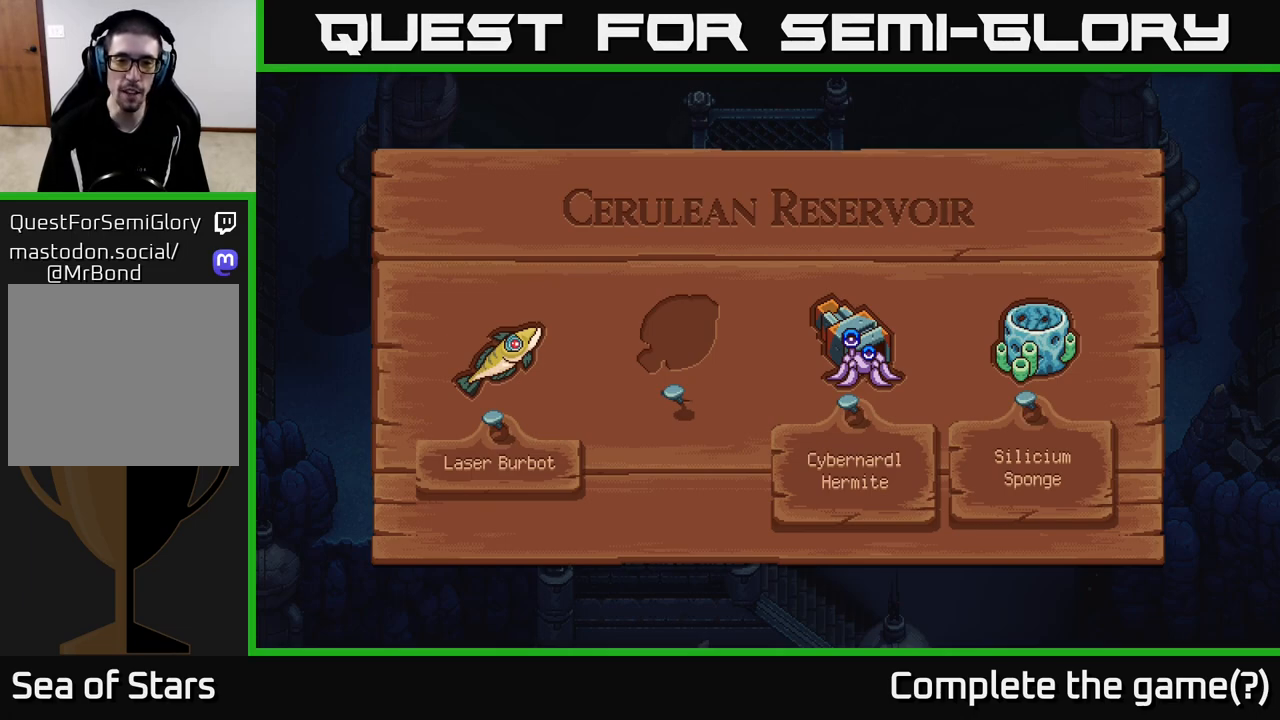
{"buttons": [], "left_stick": "center", "right_stick": "center", "events": []}
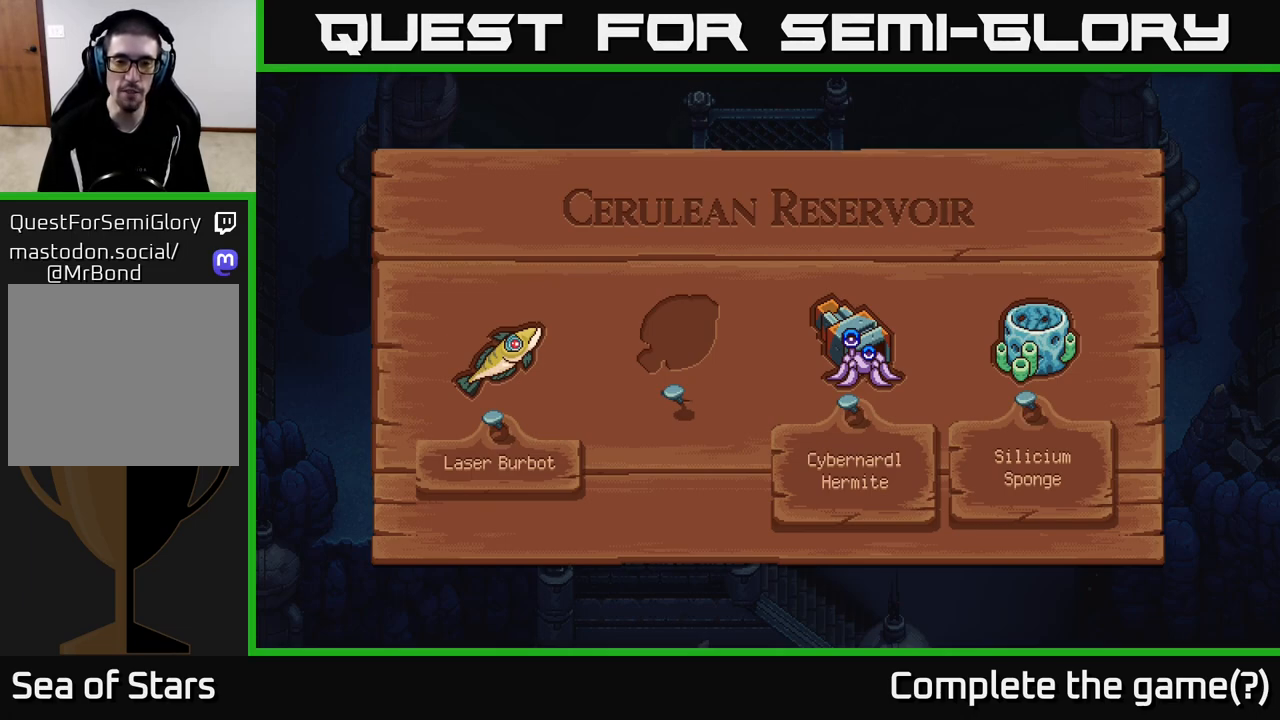
{"buttons": [], "left_stick": "center", "right_stick": "center", "events": []}
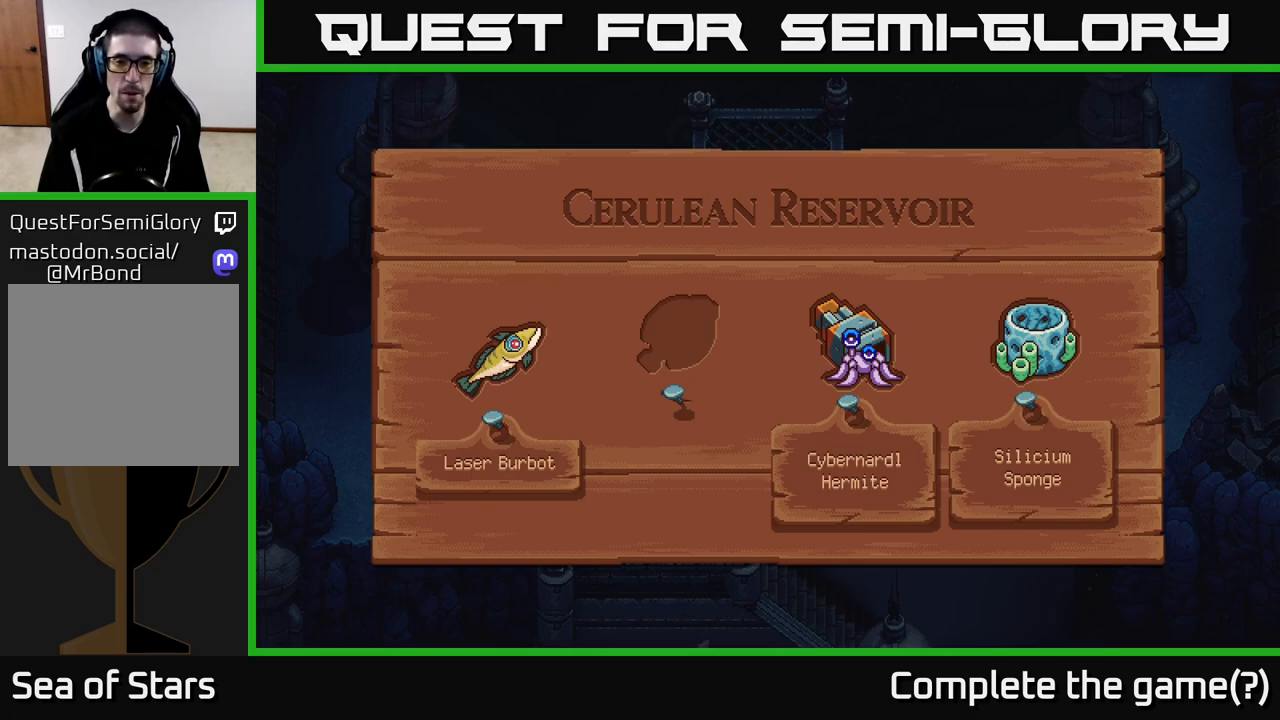
{"buttons": [], "left_stick": "center", "right_stick": "center", "events": []}
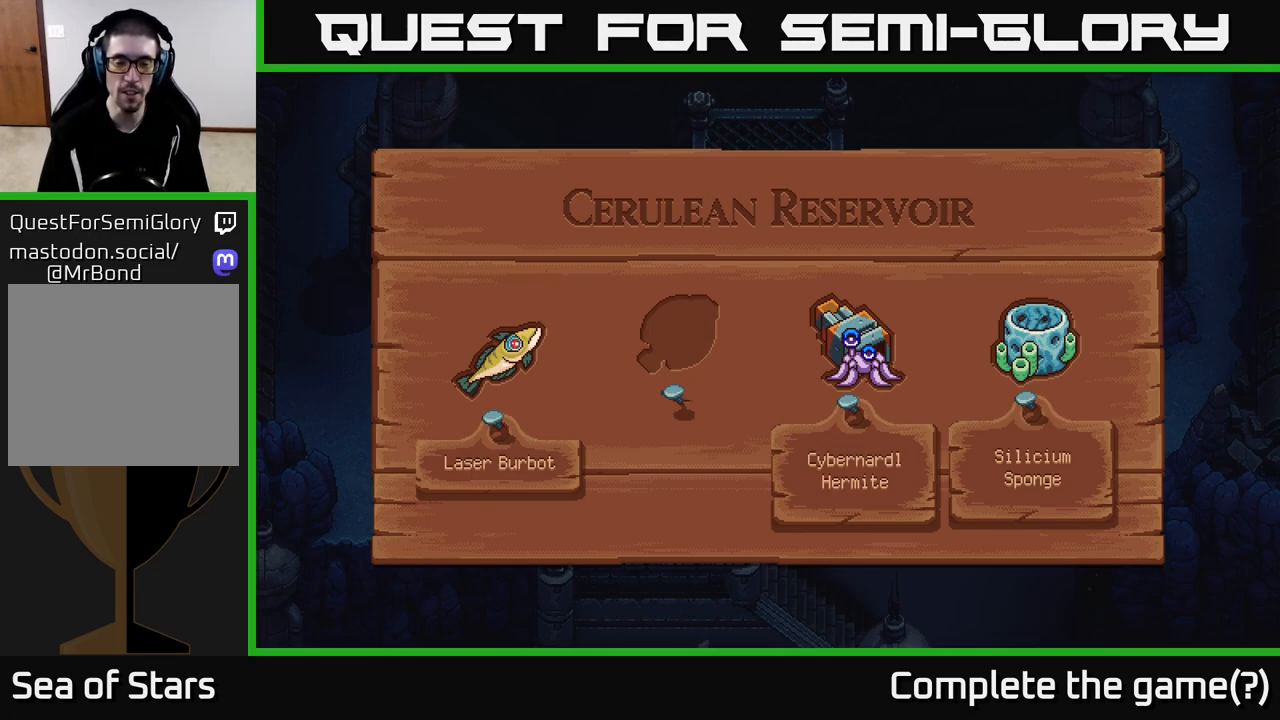
{"buttons": [], "left_stick": "center", "right_stick": "center", "events": []}
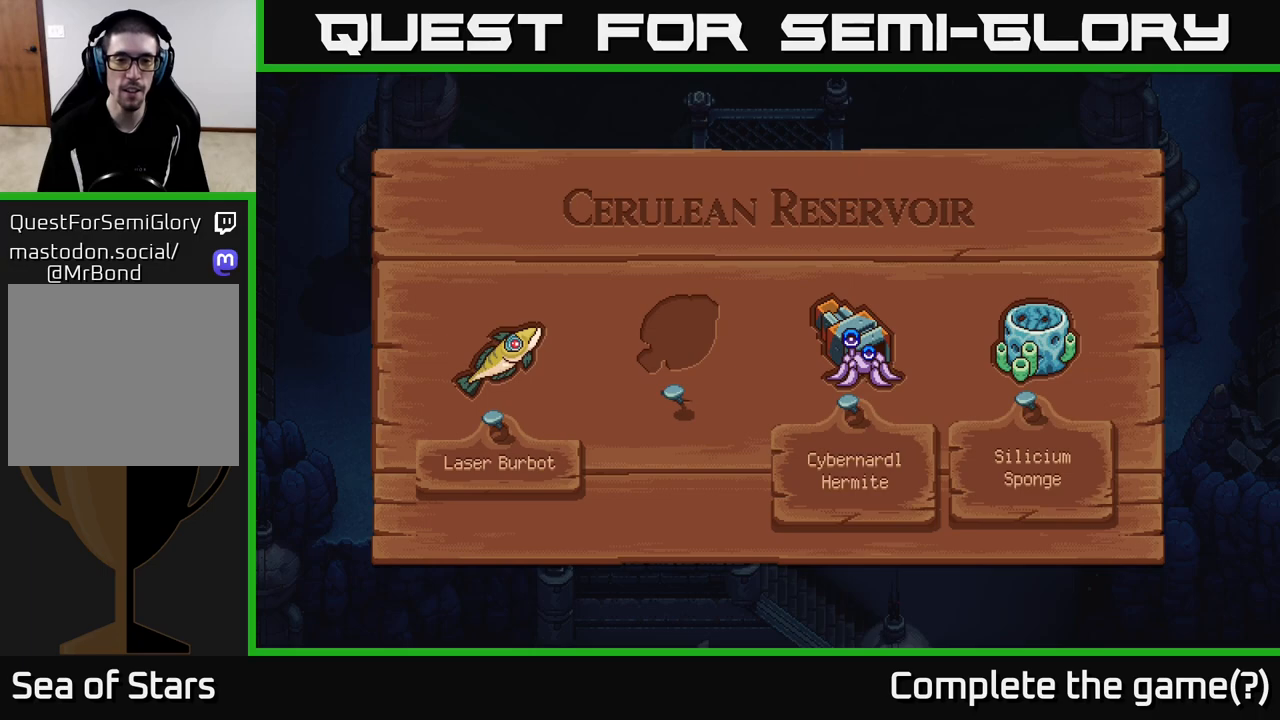
{"buttons": [], "left_stick": "left", "right_stick": "center", "events": [[367, "B", "down"], [433, "B", "up"], [500, "left_stick", "left"]]}
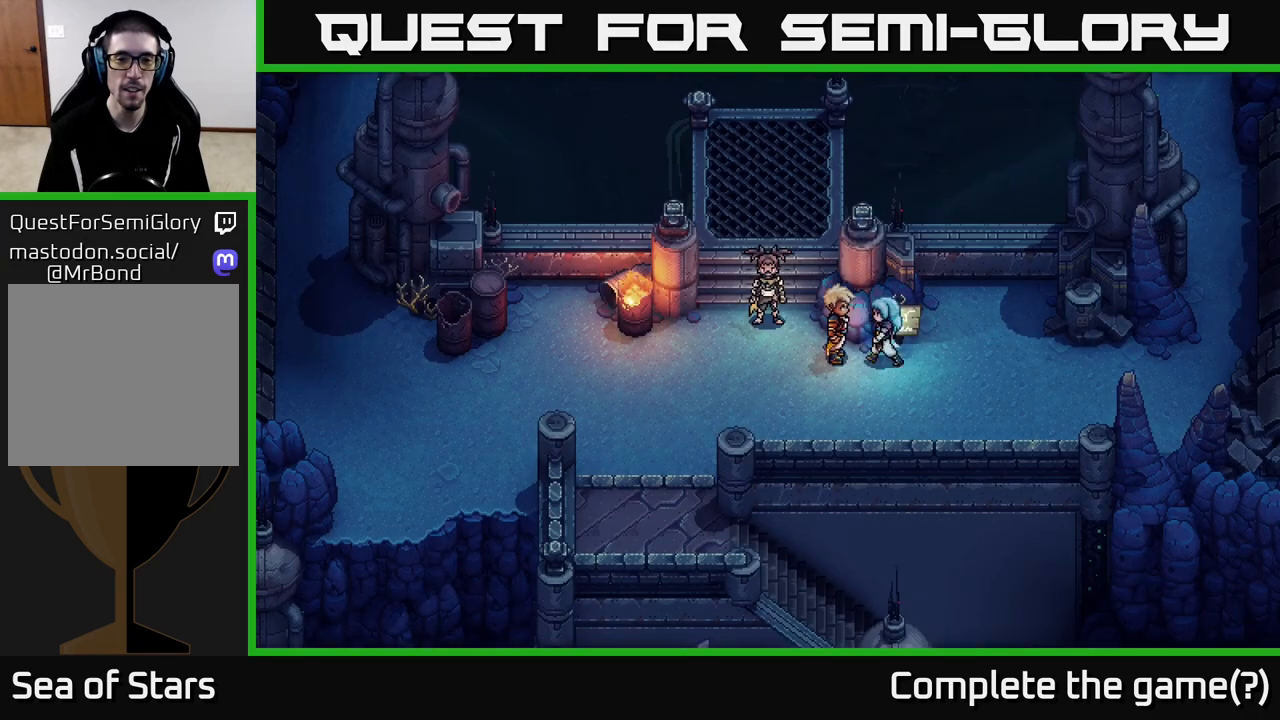
{"buttons": [], "left_stick": "up", "right_stick": "center", "events": [[200, "left_stick", "up-left"], [350, "left_stick", "up"]]}
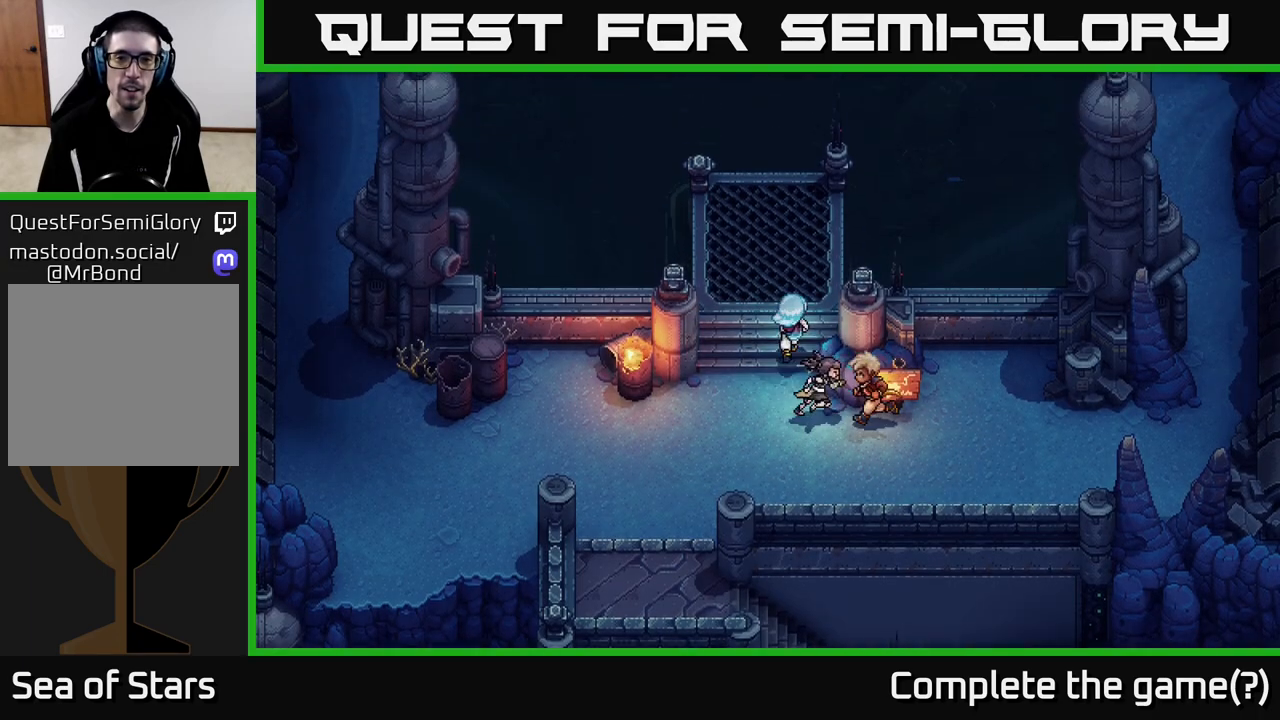
{"buttons": [], "left_stick": "up", "right_stick": "center", "events": [[33, "left_stick", "up-left"], [217, "left_stick", "up"]]}
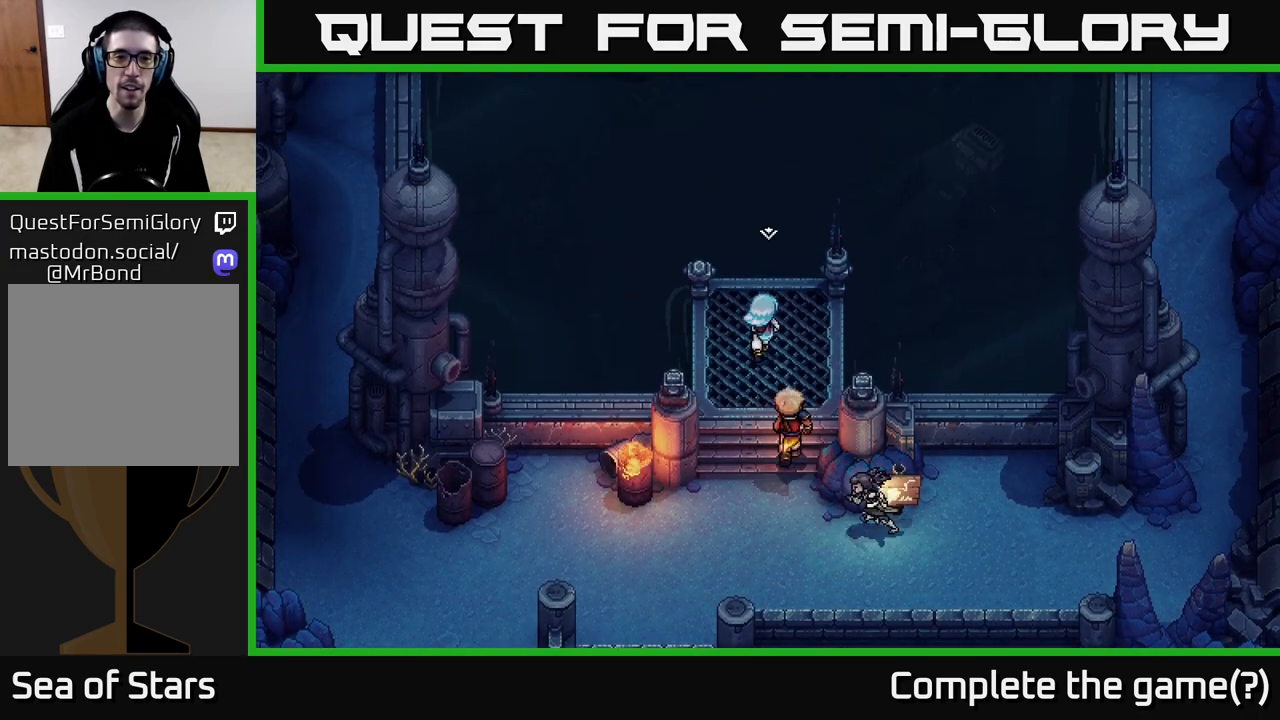
{"buttons": [], "left_stick": "center", "right_stick": "center", "events": [[133, "A", "down"], [183, "A", "up"], [250, "left_stick", "center"]]}
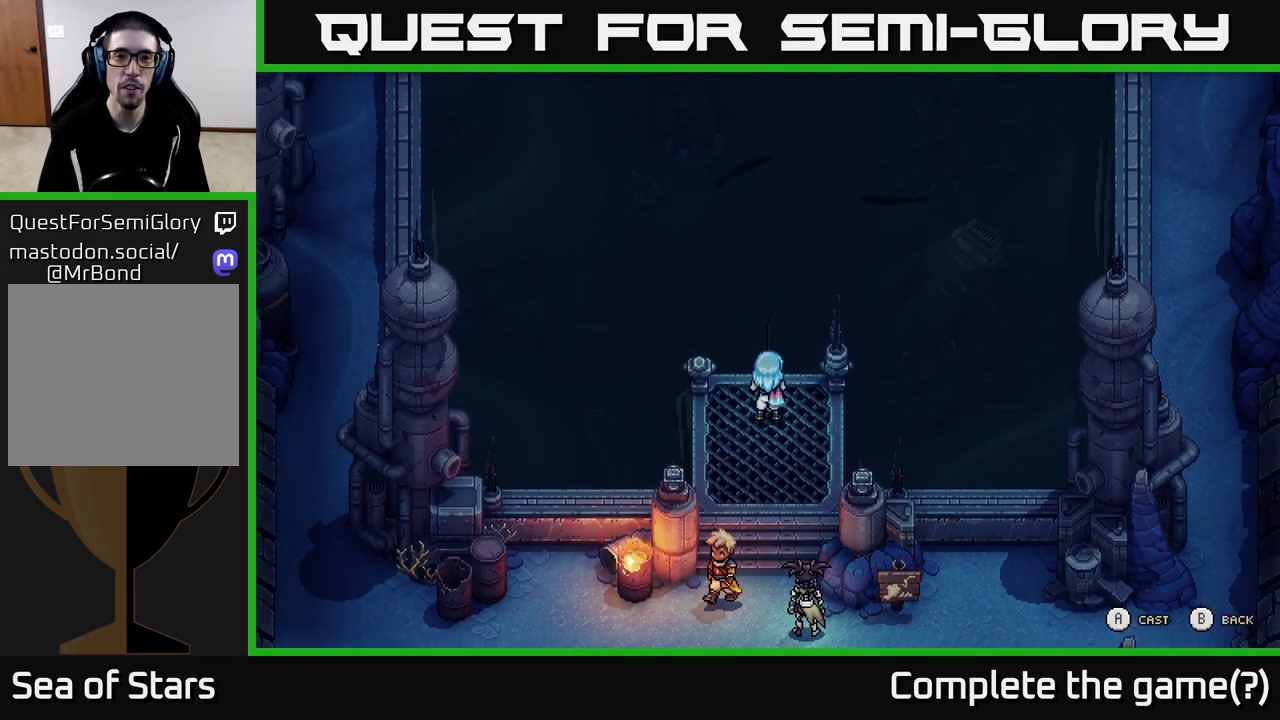
{"buttons": [], "left_stick": "center", "right_stick": "up", "events": [[233, "right_stick", "up"]]}
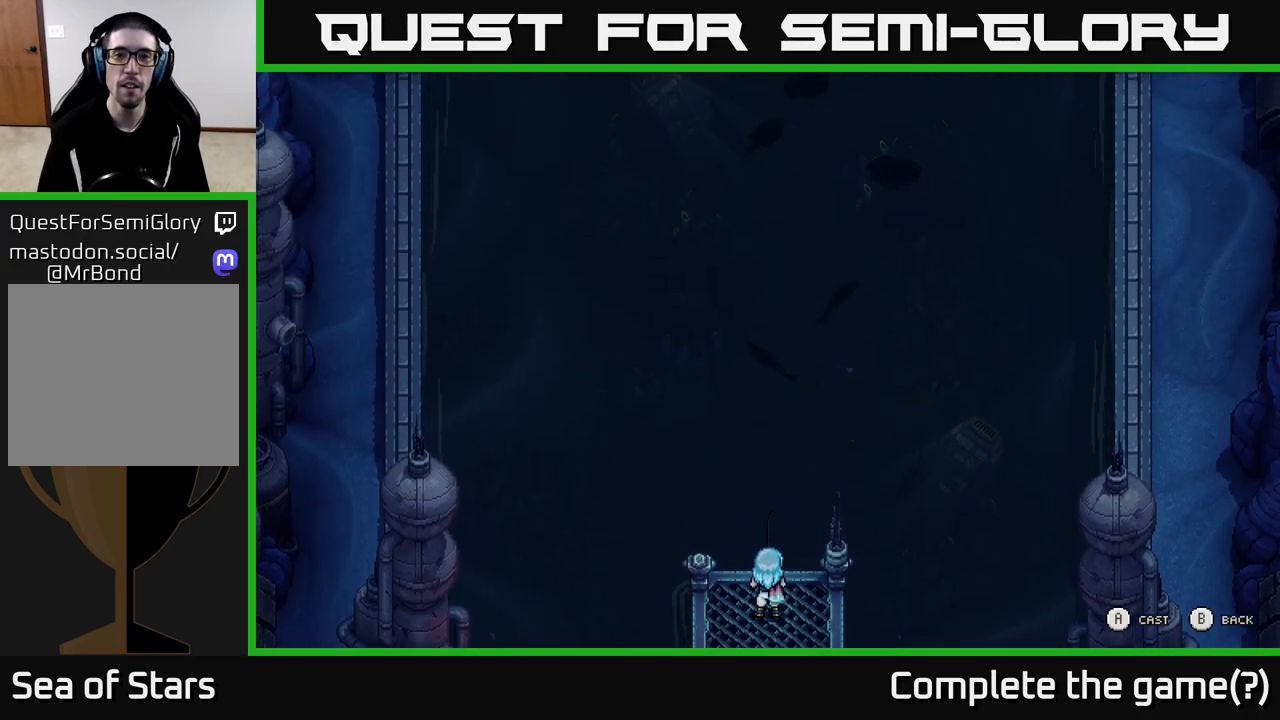
{"buttons": [], "left_stick": "center", "right_stick": "center", "events": [[433, "right_stick", "center"]]}
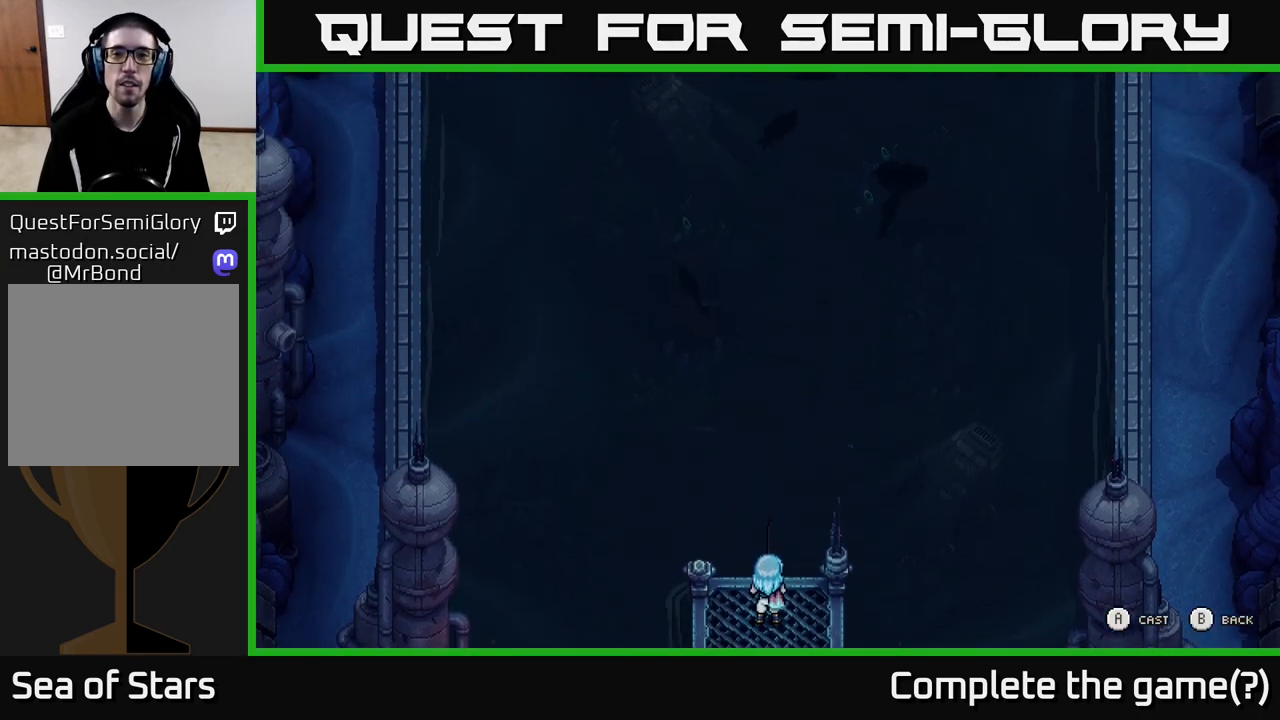
{"buttons": [], "left_stick": "center", "right_stick": "center", "events": []}
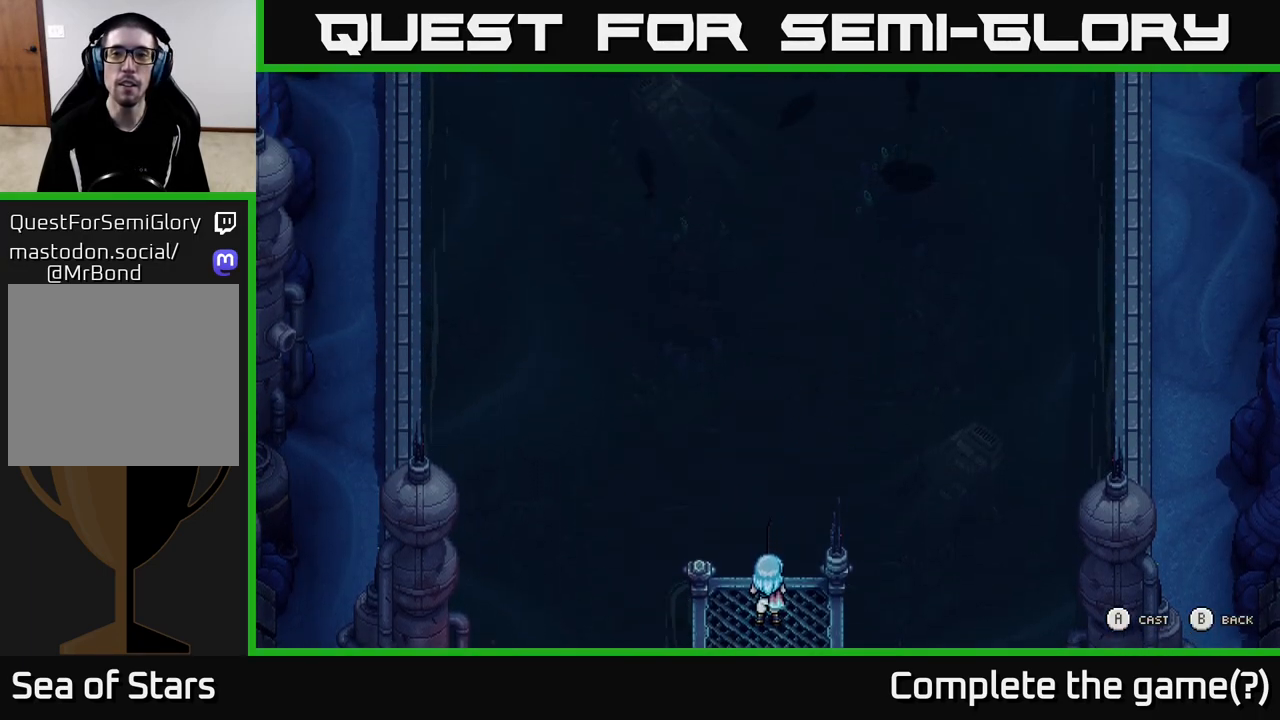
{"buttons": [], "left_stick": "center", "right_stick": "center", "events": []}
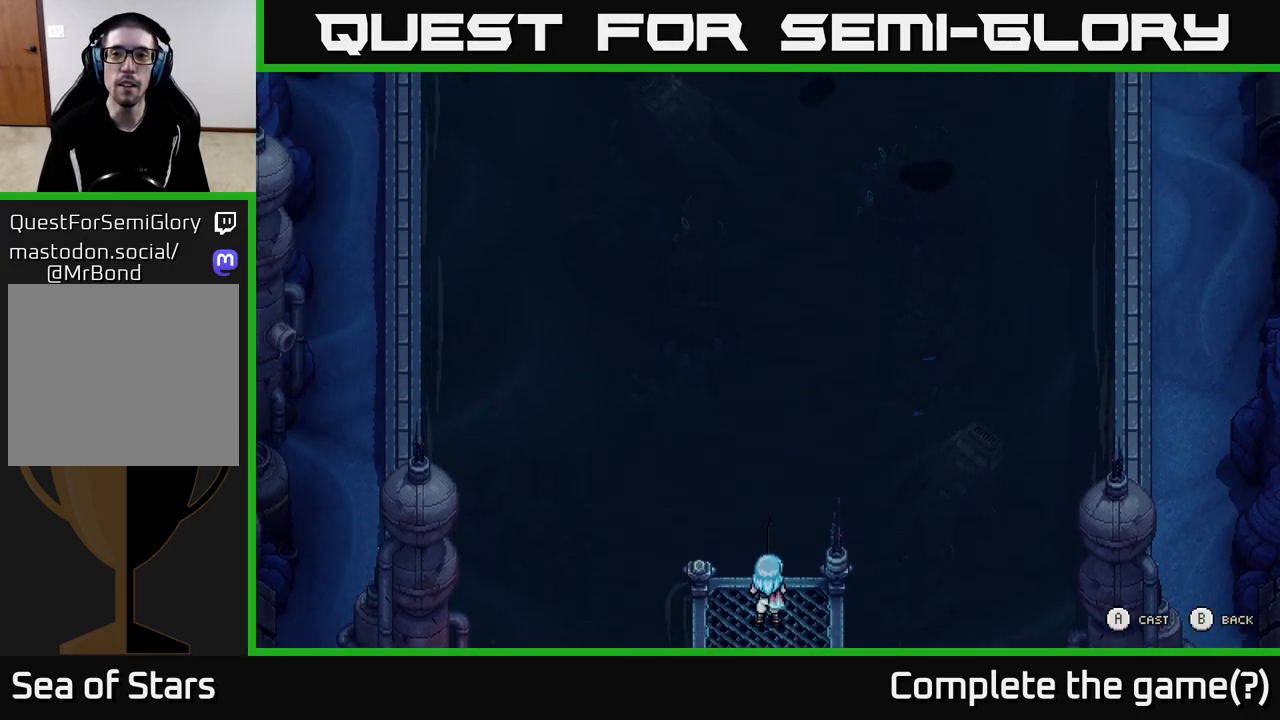
{"buttons": [], "left_stick": "center", "right_stick": "center", "events": []}
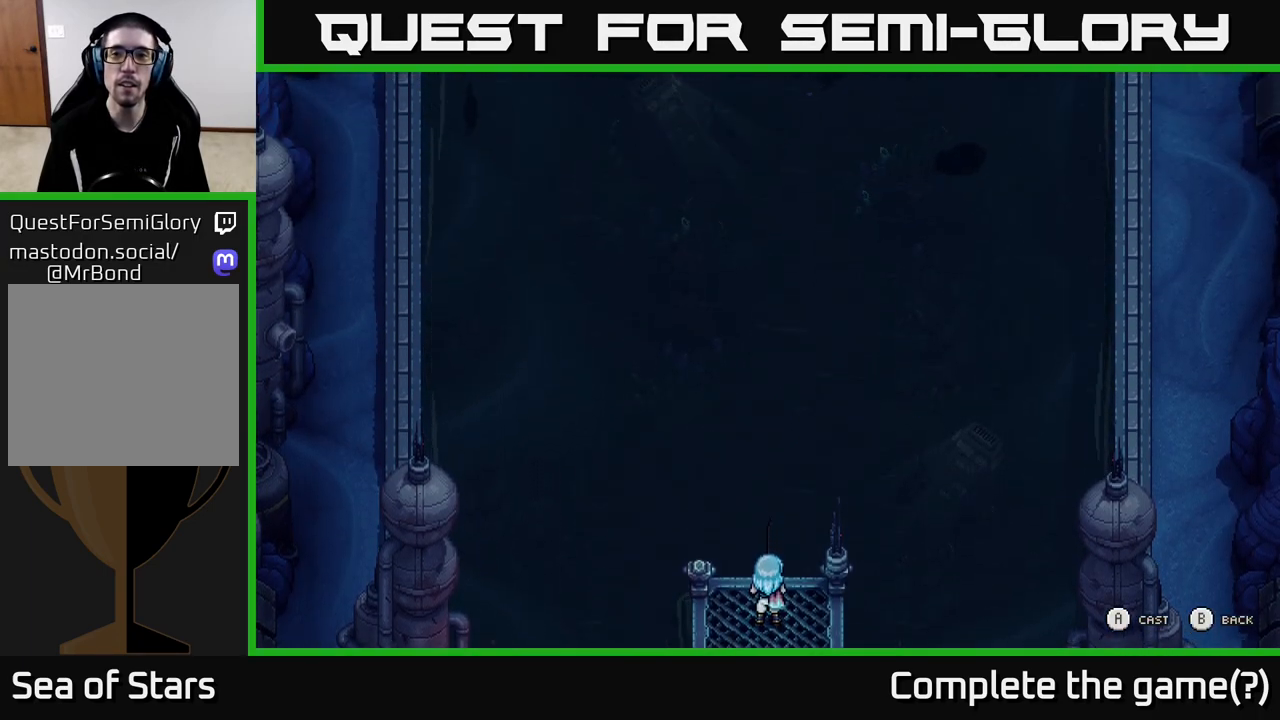
{"buttons": [], "left_stick": "center", "right_stick": "up", "events": [[167, "right_stick", "up"]]}